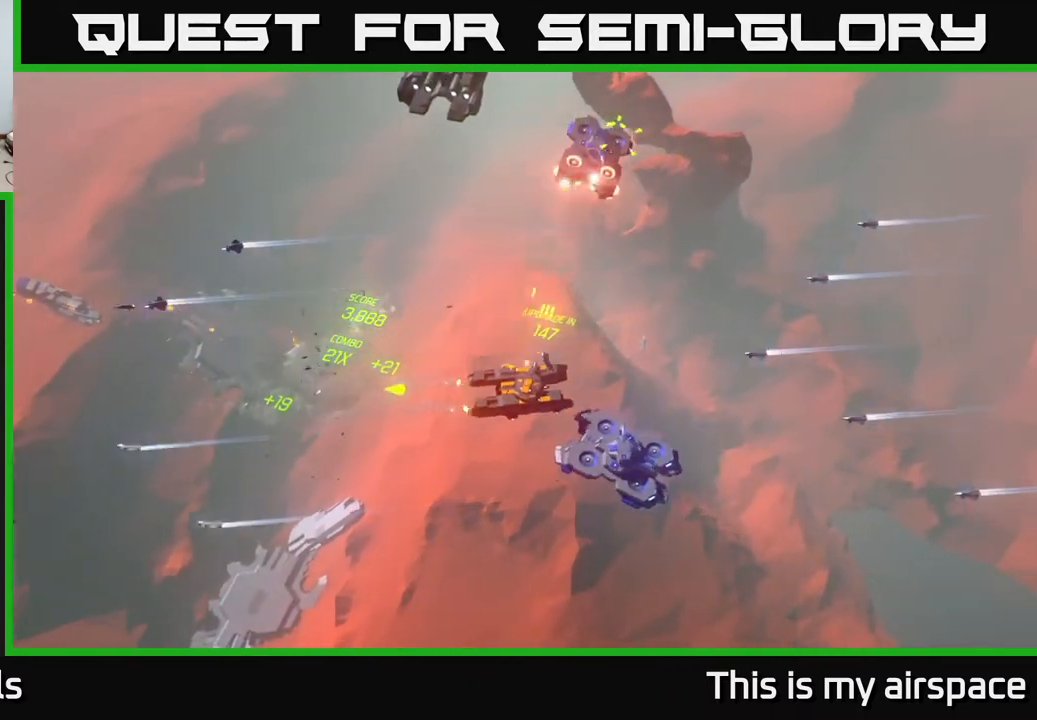
Gameplay with a controller (Xbox layout); each line is a JSON object with the inputs held at the frame after it. "events" lists button and stick changes between this image and that frame as [ms after this image, input, new state], when the widget could be followed in between. Not read: right_stick.
{"buttons": [], "left_stick": "right", "events": []}
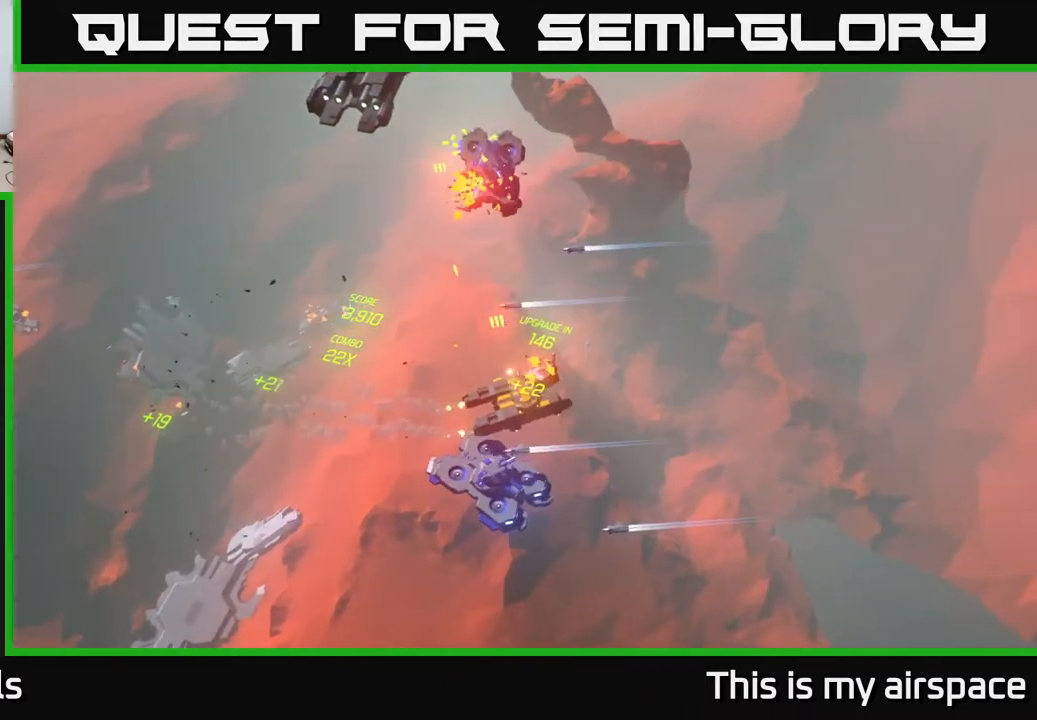
{"buttons": [], "left_stick": "right", "events": []}
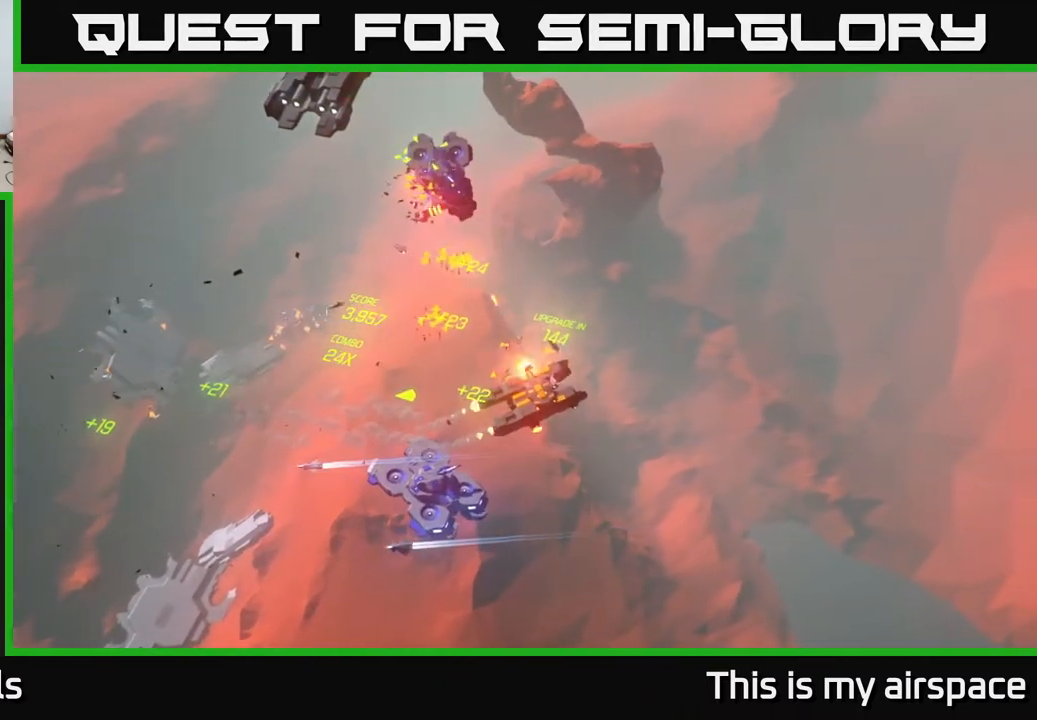
{"buttons": [], "left_stick": "right", "events": []}
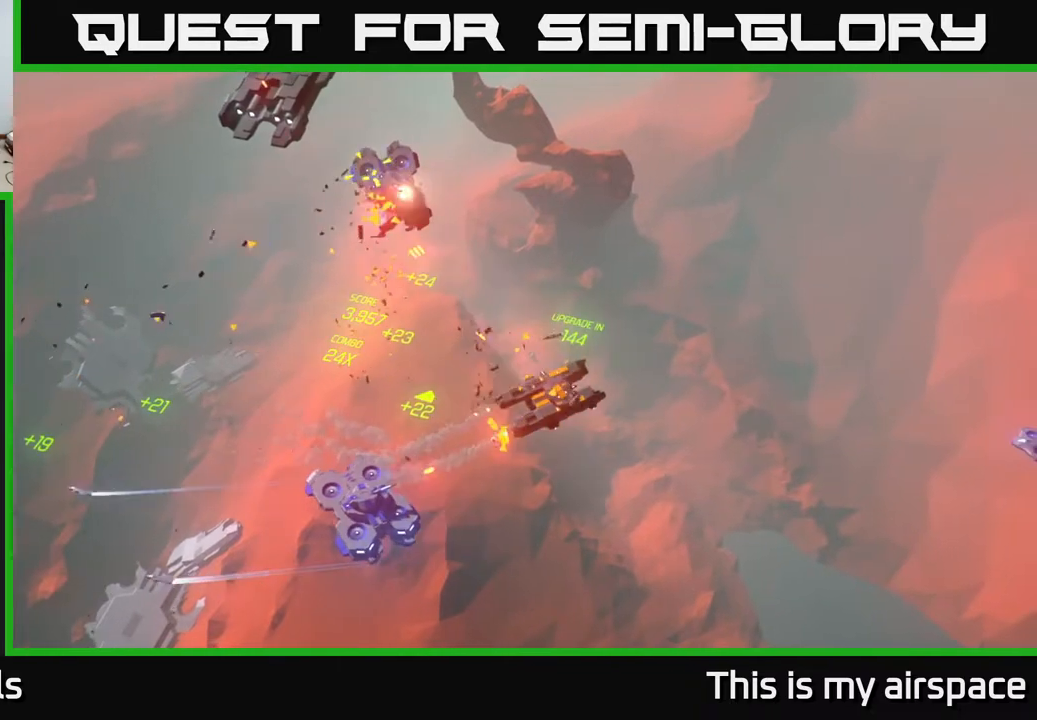
{"buttons": [], "left_stick": "right", "events": []}
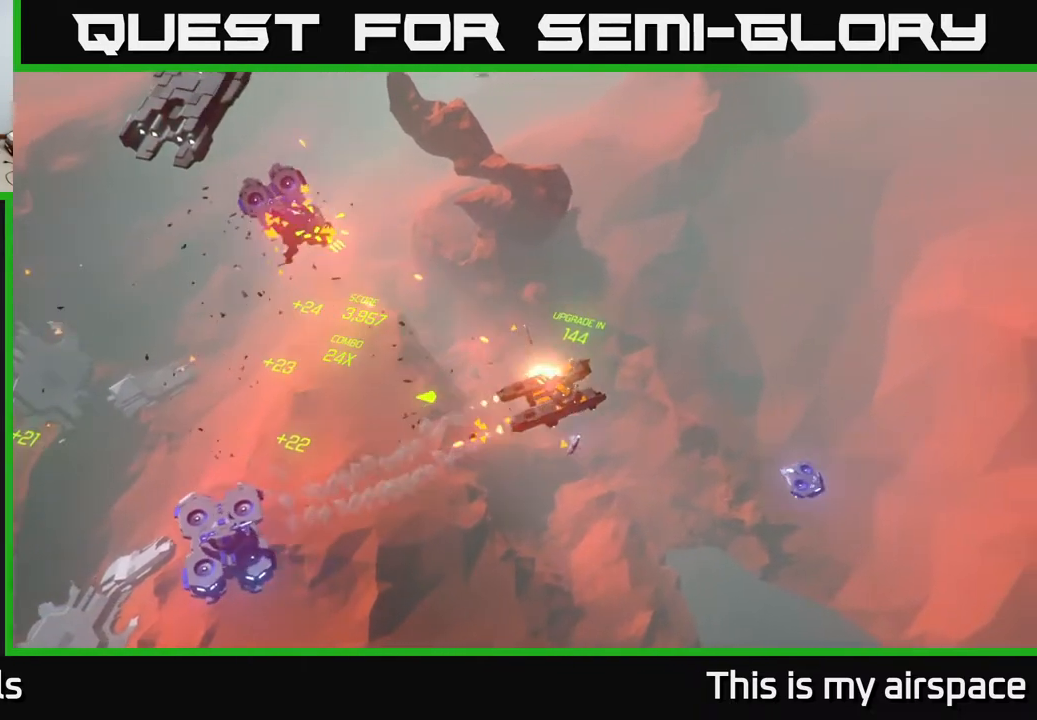
{"buttons": [], "left_stick": "up-right", "events": [[433, "left_stick", "up-right"]]}
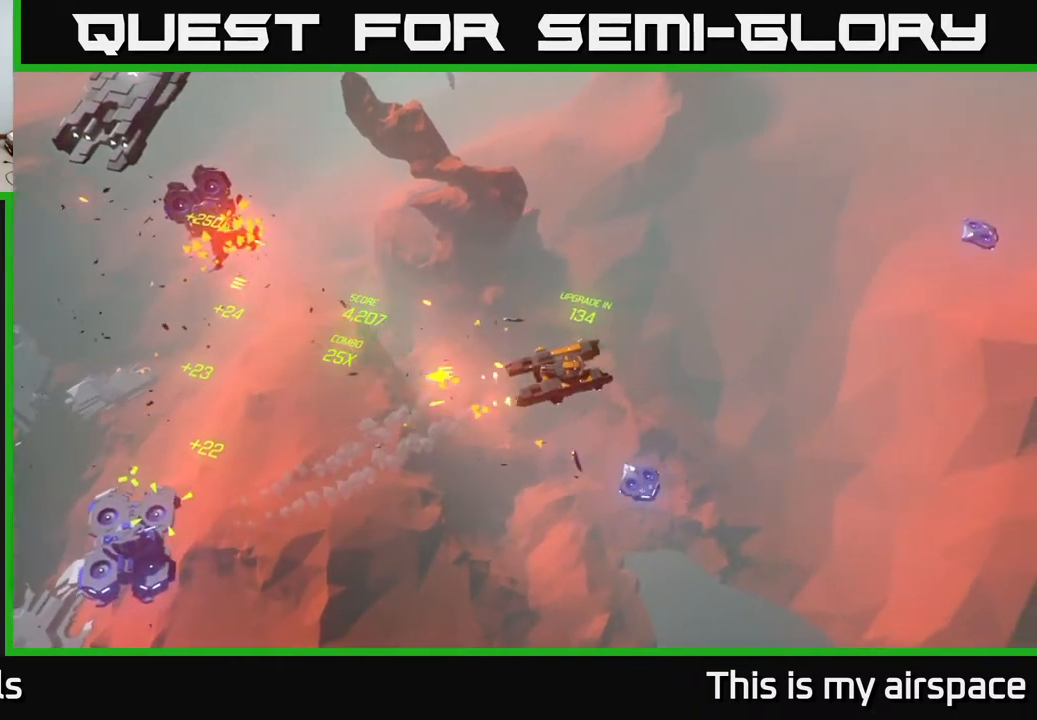
{"buttons": [], "left_stick": "center", "events": [[67, "left_stick", "up"], [417, "left_stick", "center"]]}
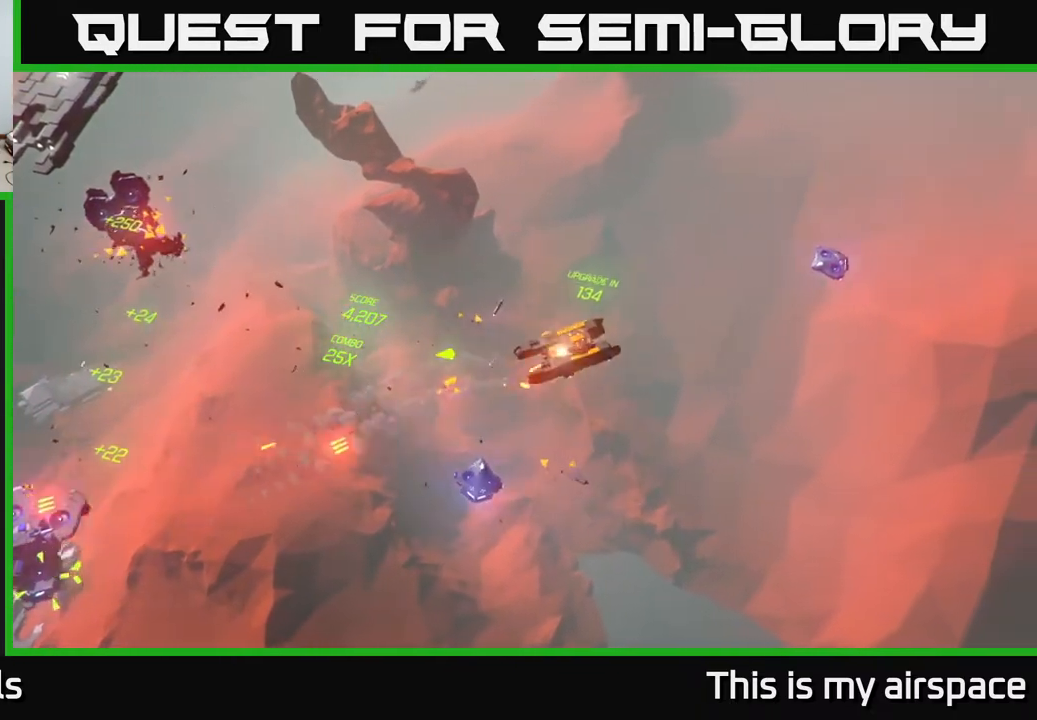
{"buttons": [], "left_stick": "up-left", "events": [[83, "left_stick", "up-left"]]}
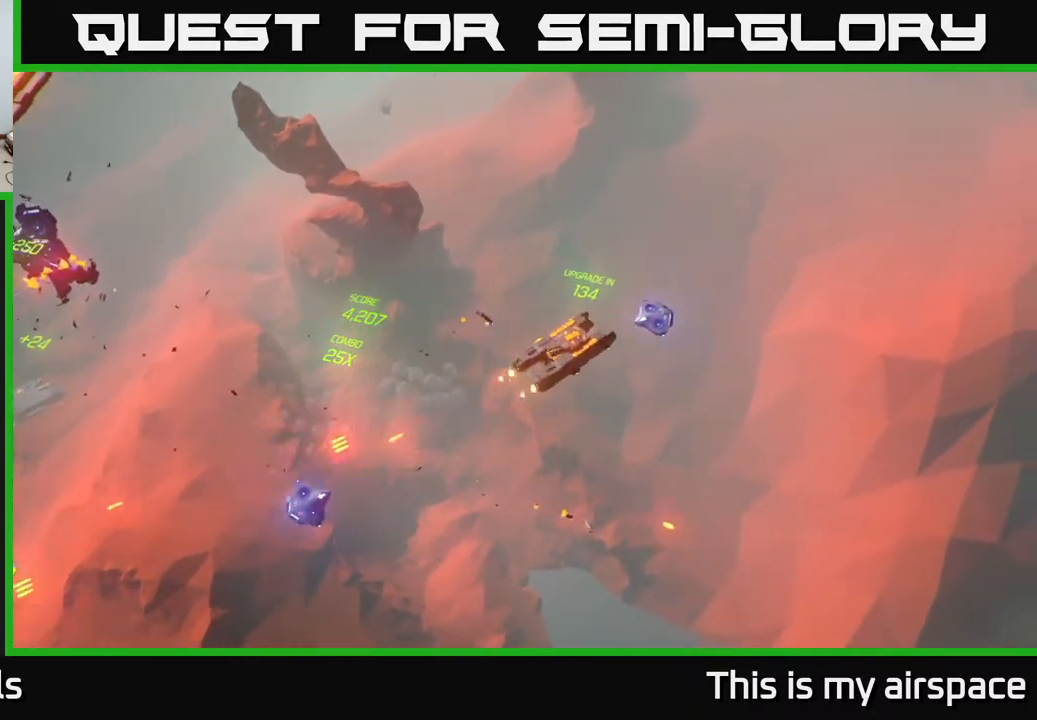
{"buttons": [], "left_stick": "up-left", "events": [[267, "left_stick", "left"], [433, "left_stick", "up-left"]]}
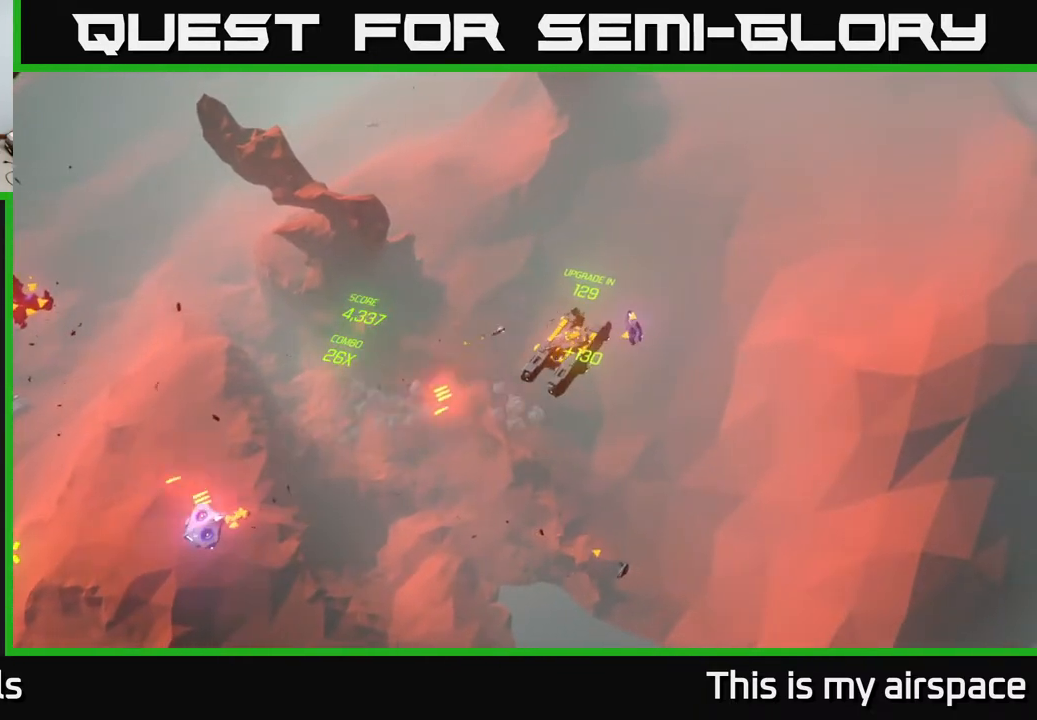
{"buttons": [], "left_stick": "left", "events": [[217, "left_stick", "left"]]}
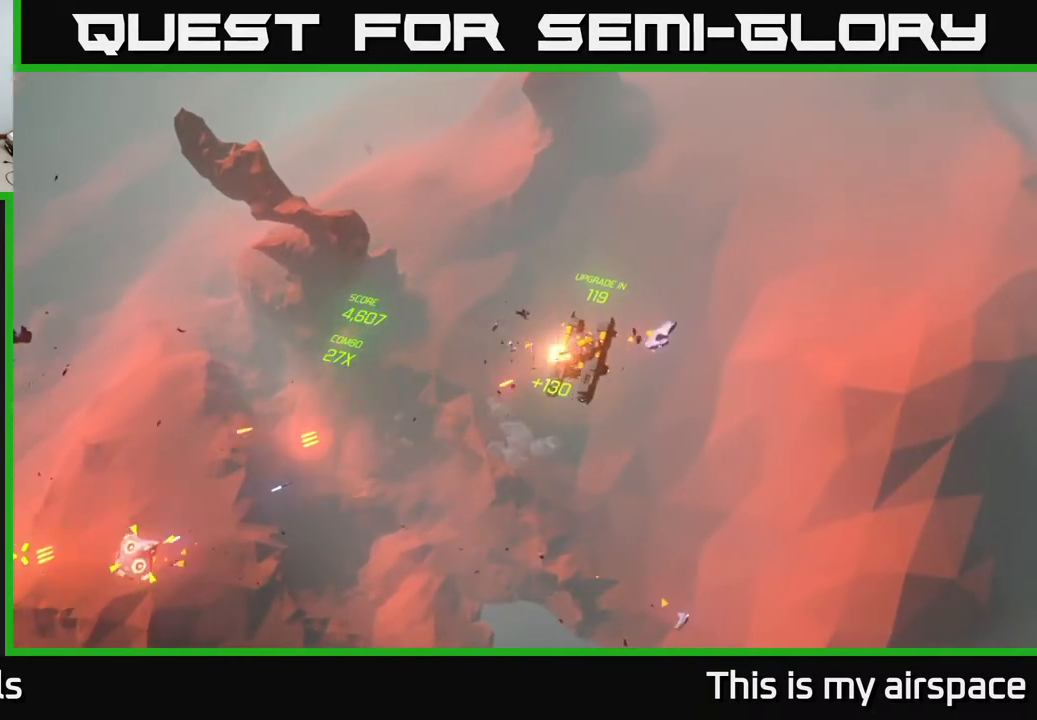
{"buttons": [], "left_stick": "up-left", "events": [[367, "left_stick", "up-left"]]}
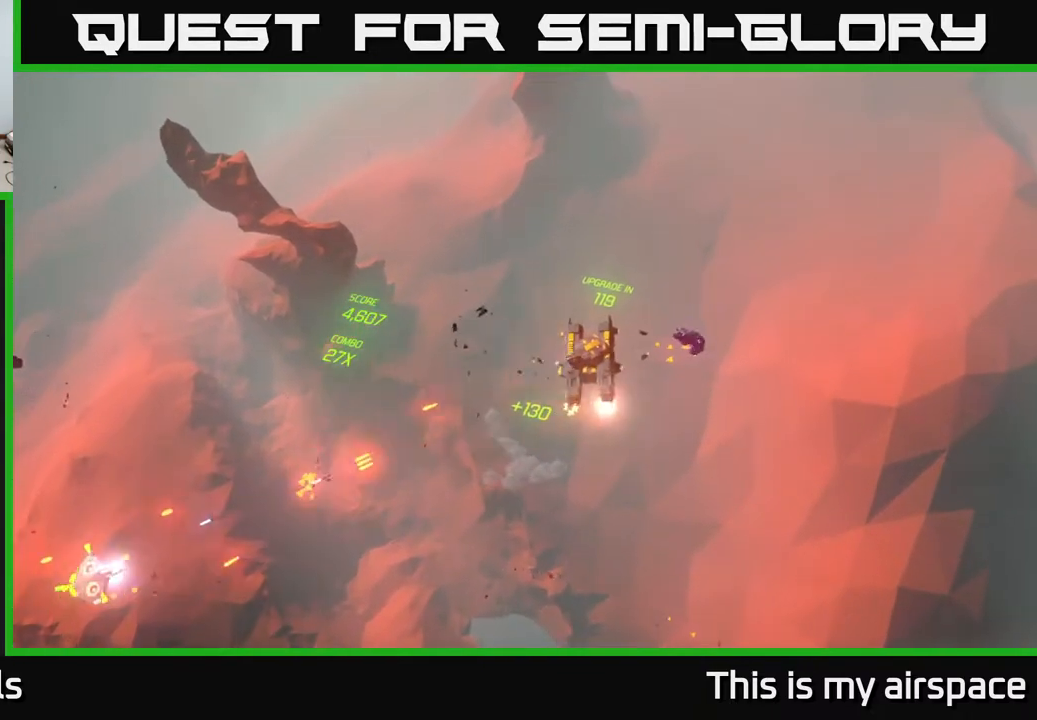
{"buttons": [], "left_stick": "up-left", "events": []}
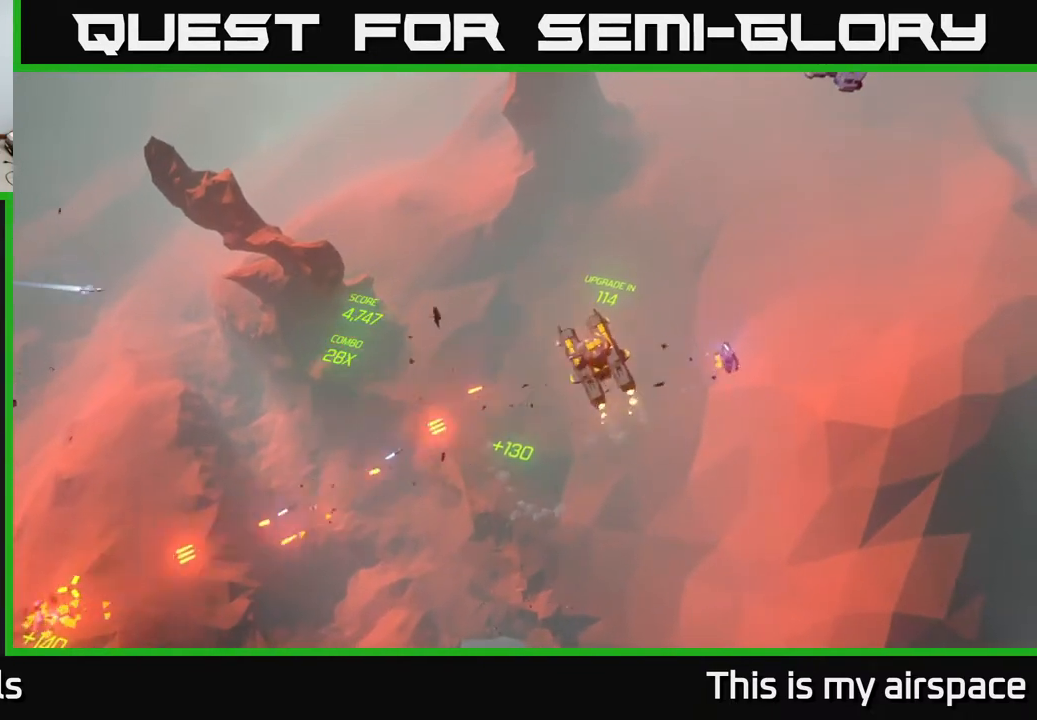
{"buttons": [], "left_stick": "up-left", "events": []}
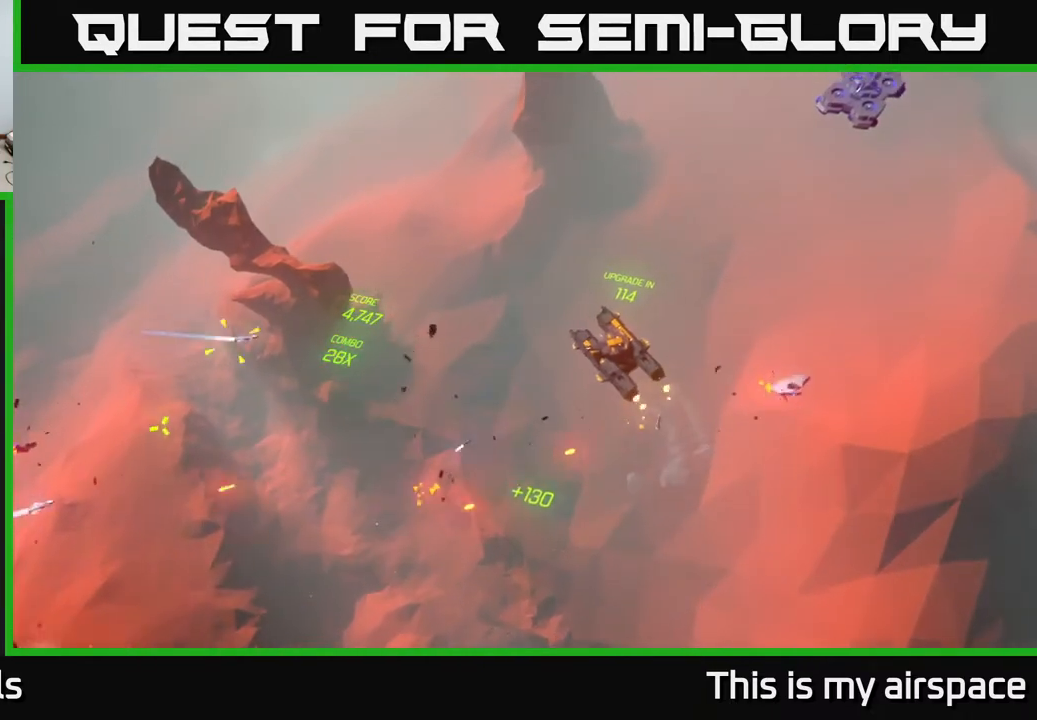
{"buttons": [], "left_stick": "center", "events": [[250, "left_stick", "center"]]}
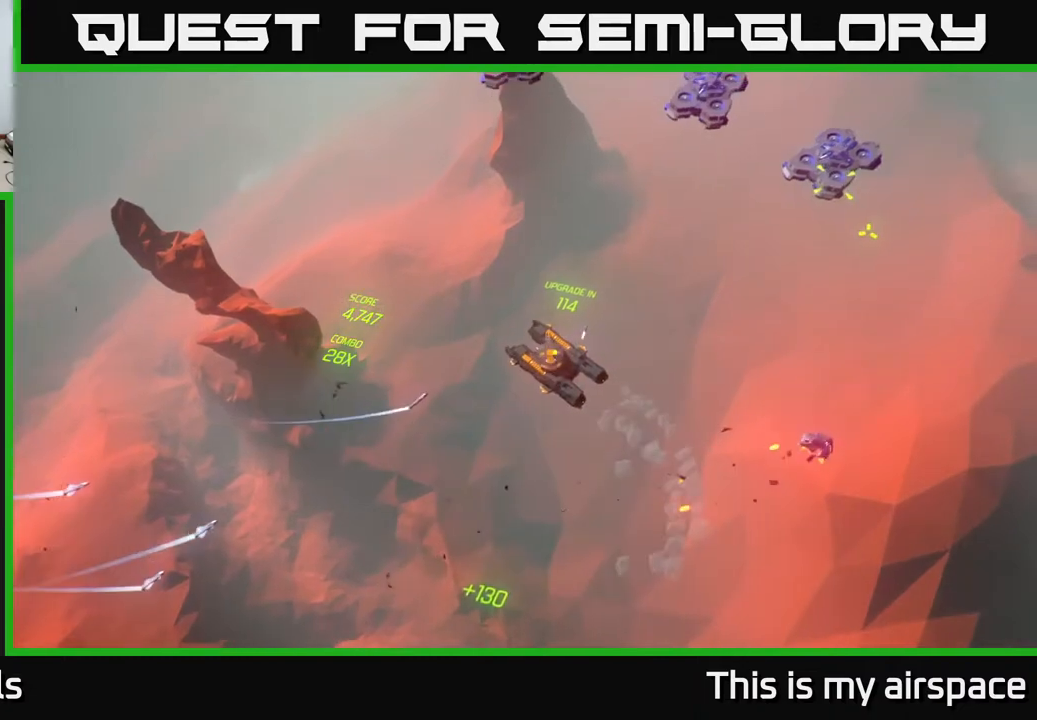
{"buttons": [], "left_stick": "left", "events": [[217, "left_stick", "left"]]}
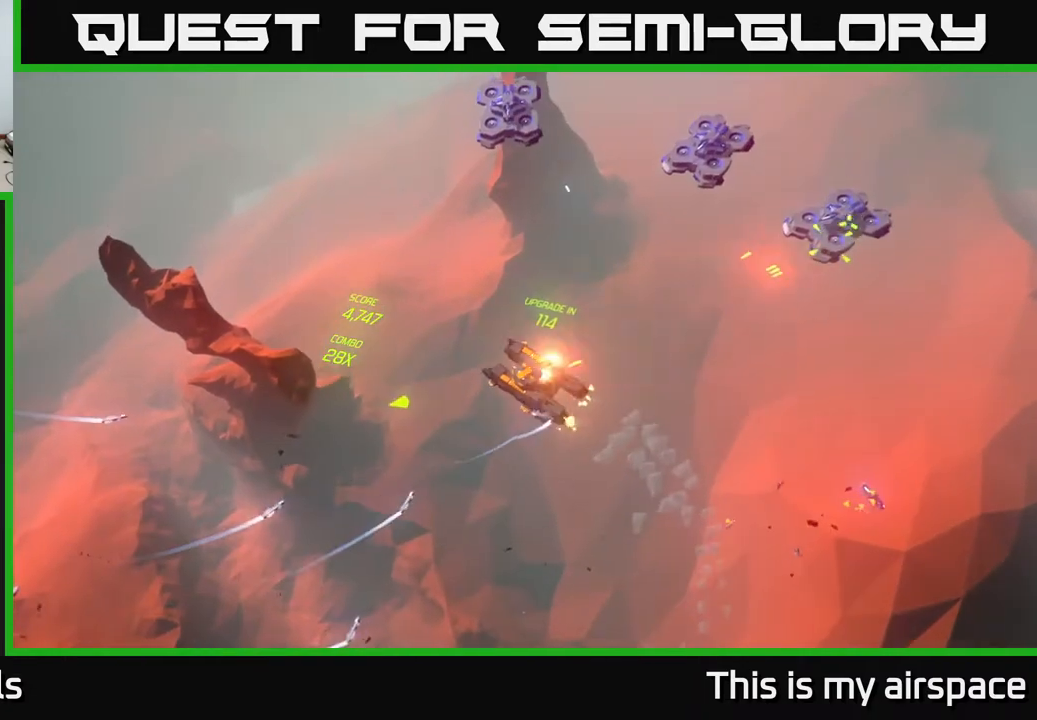
{"buttons": [], "left_stick": "left", "events": []}
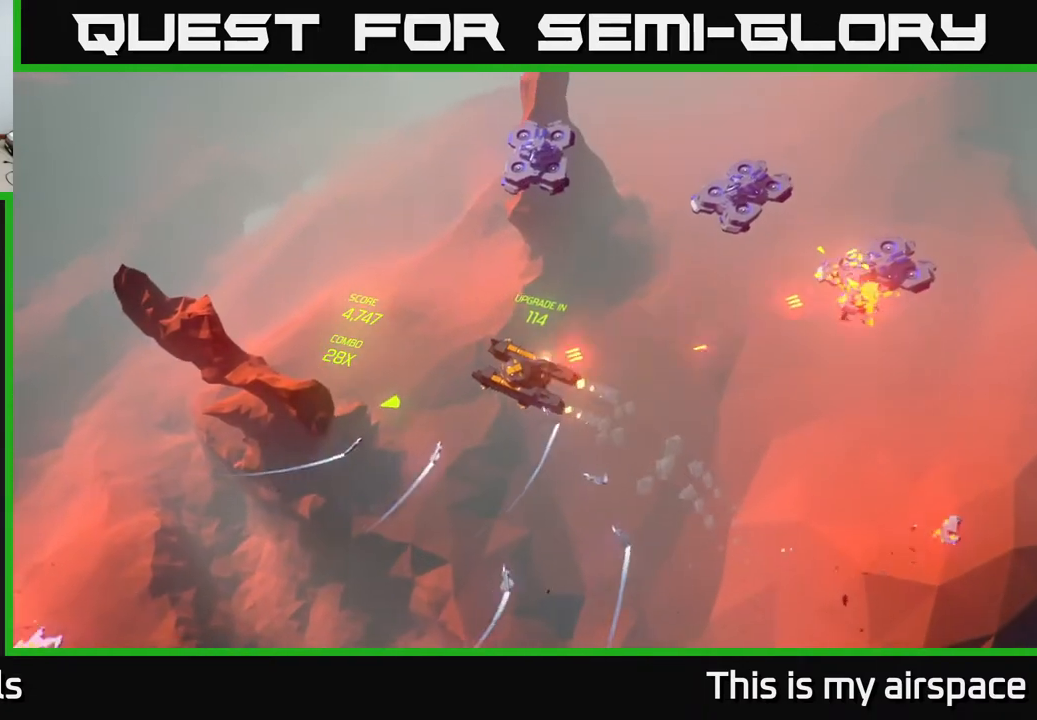
{"buttons": [], "left_stick": "left", "events": []}
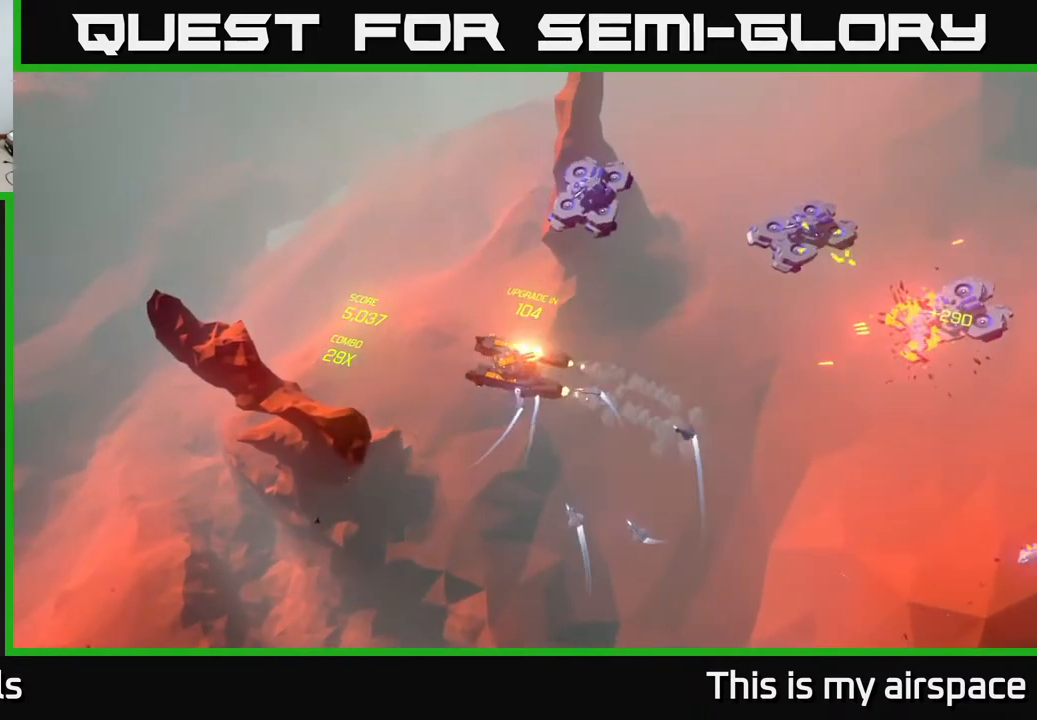
{"buttons": [], "left_stick": "center", "events": [[67, "left_stick", "center"], [117, "left_stick", "left"], [350, "left_stick", "center"]]}
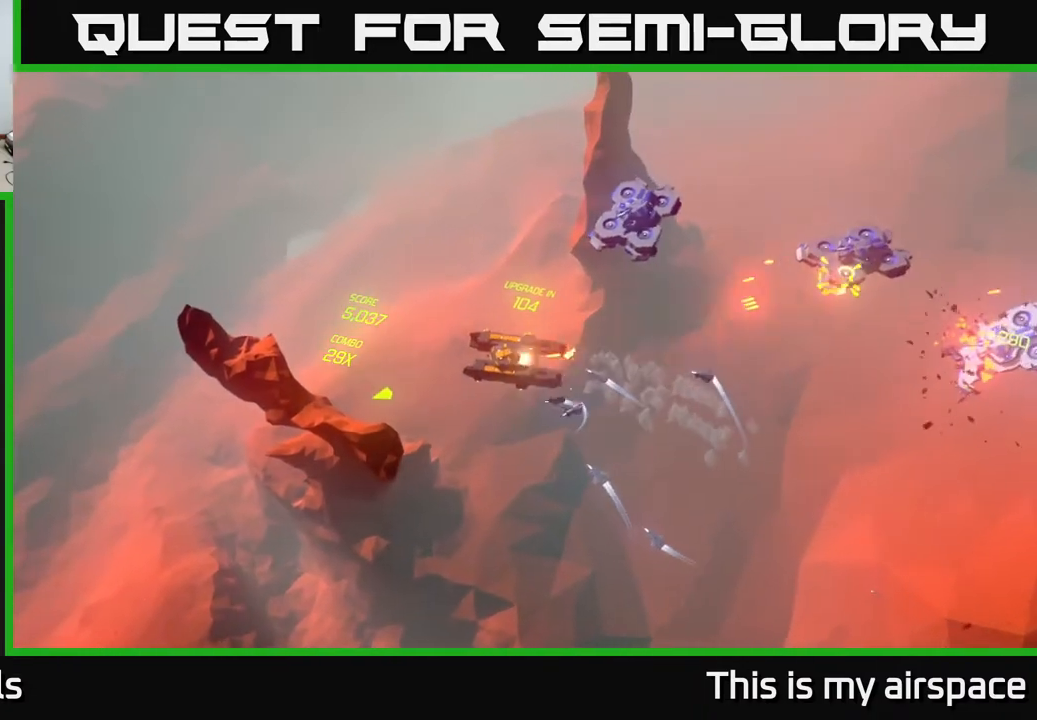
{"buttons": [], "left_stick": "left", "events": [[33, "left_stick", "left"]]}
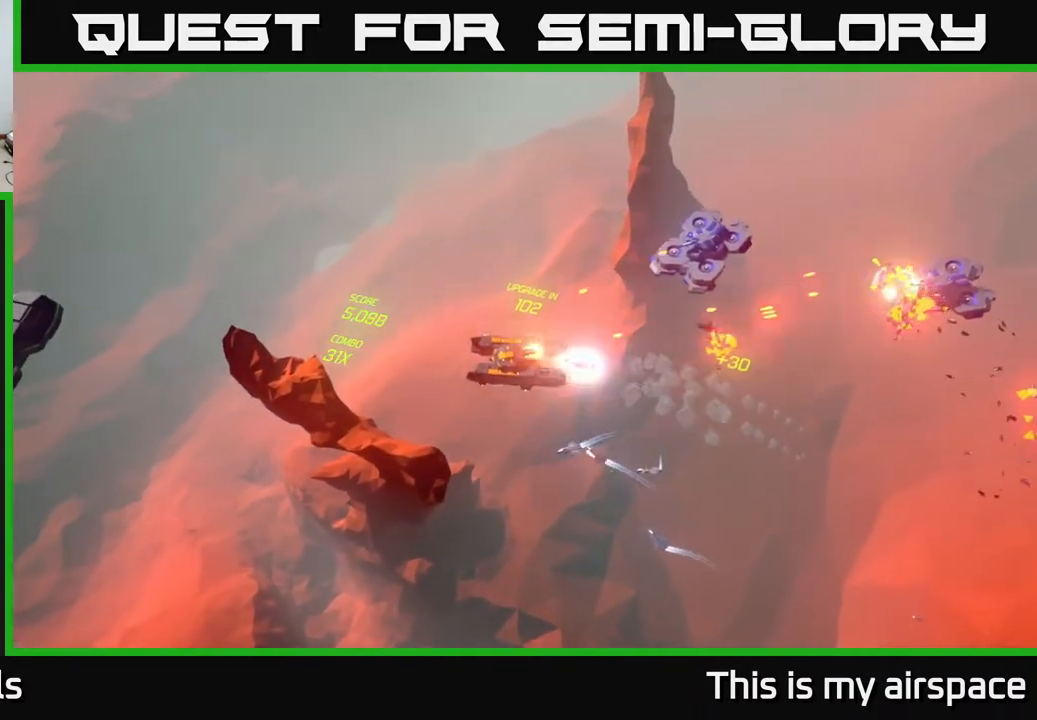
{"buttons": [], "left_stick": "left", "events": []}
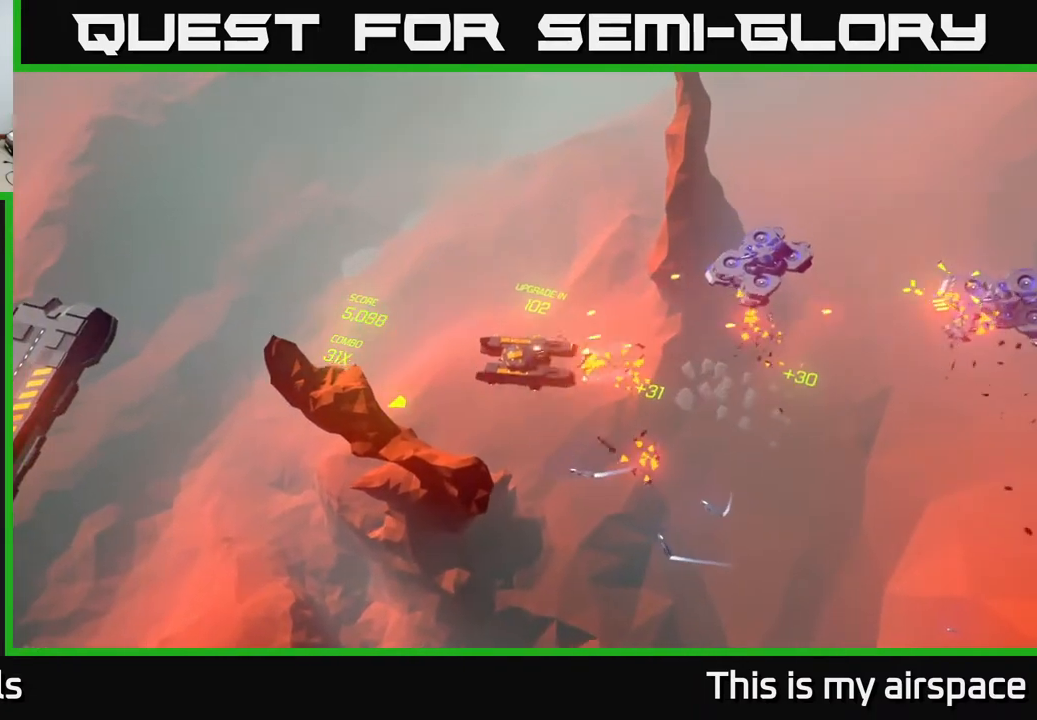
{"buttons": [], "left_stick": "up-left", "events": [[300, "left_stick", "up-left"]]}
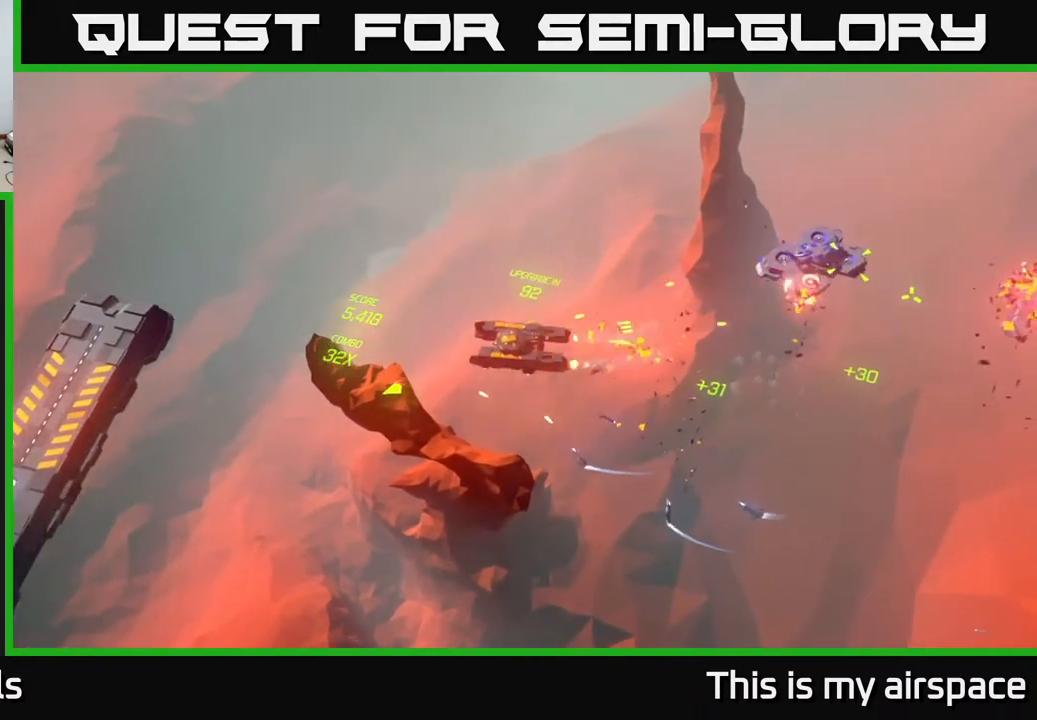
{"buttons": [], "left_stick": "center", "events": [[17, "left_stick", "left"], [433, "left_stick", "center"]]}
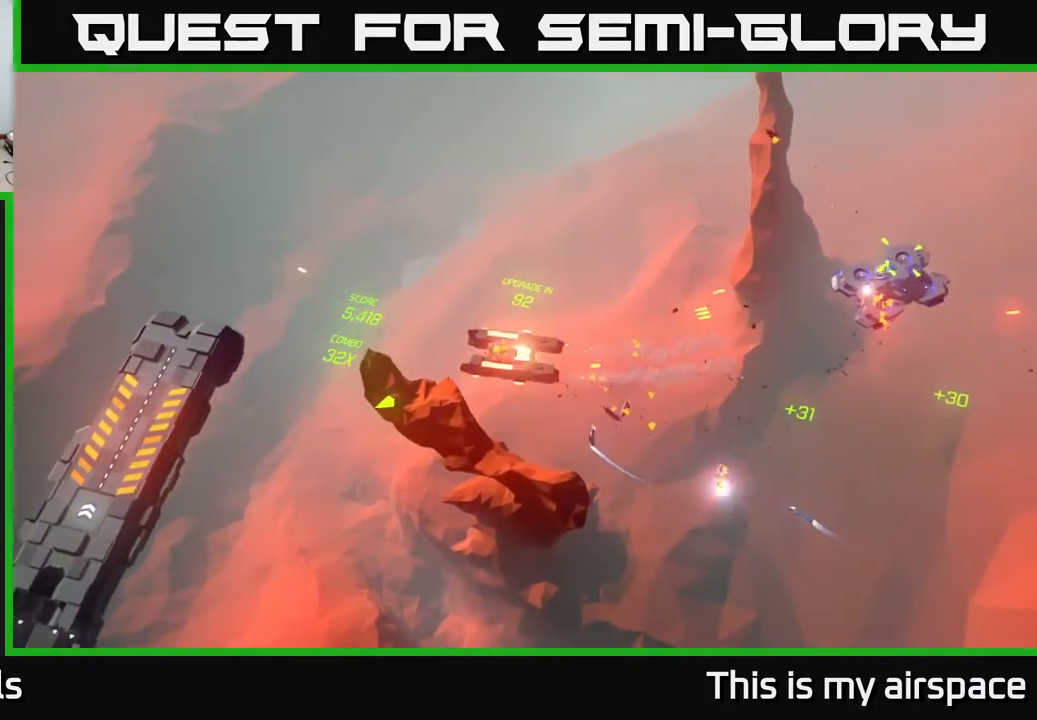
{"buttons": [], "left_stick": "down-left", "events": [[217, "left_stick", "left"], [500, "left_stick", "down-left"]]}
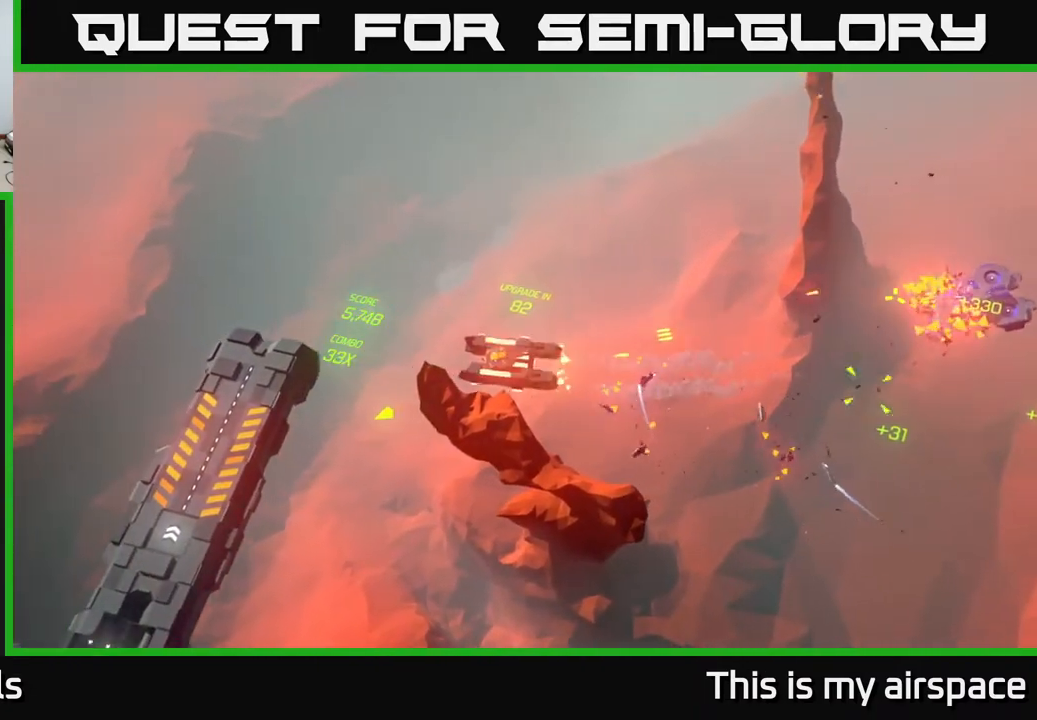
{"buttons": [], "left_stick": "down-left", "events": []}
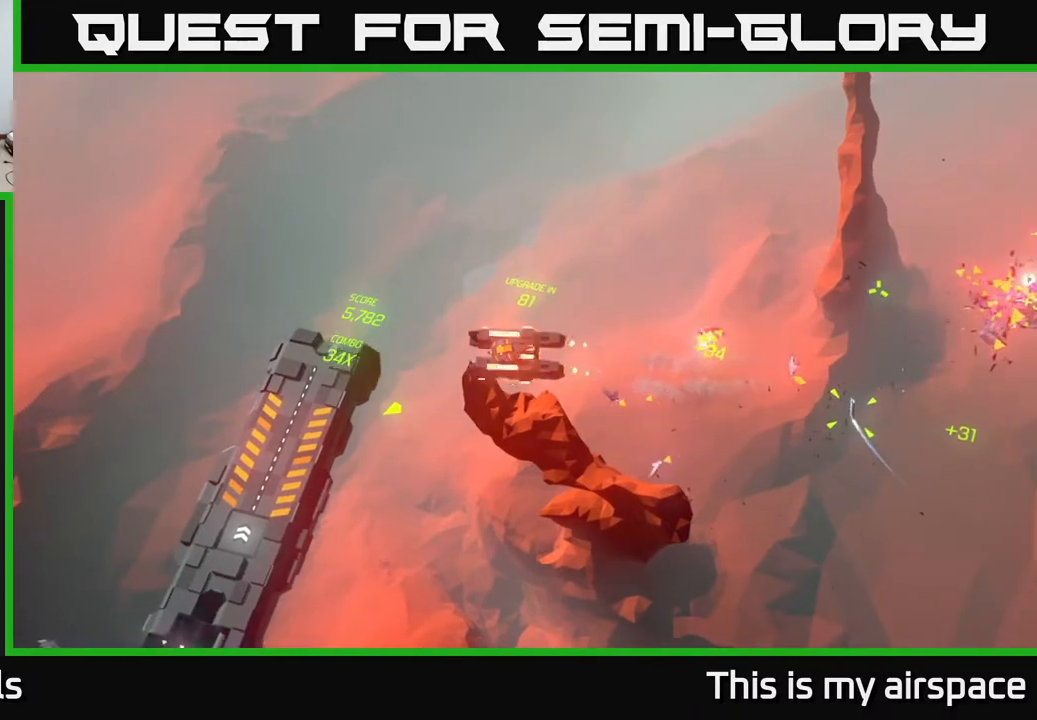
{"buttons": [], "left_stick": "down", "events": [[400, "left_stick", "down"]]}
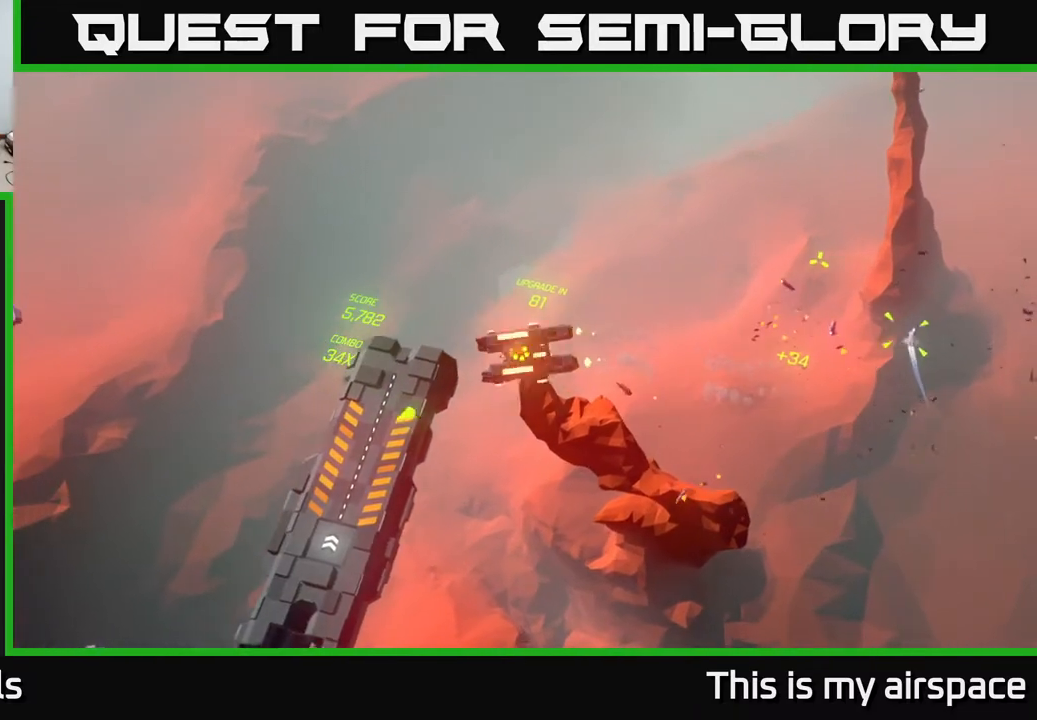
{"buttons": [], "left_stick": "down", "events": []}
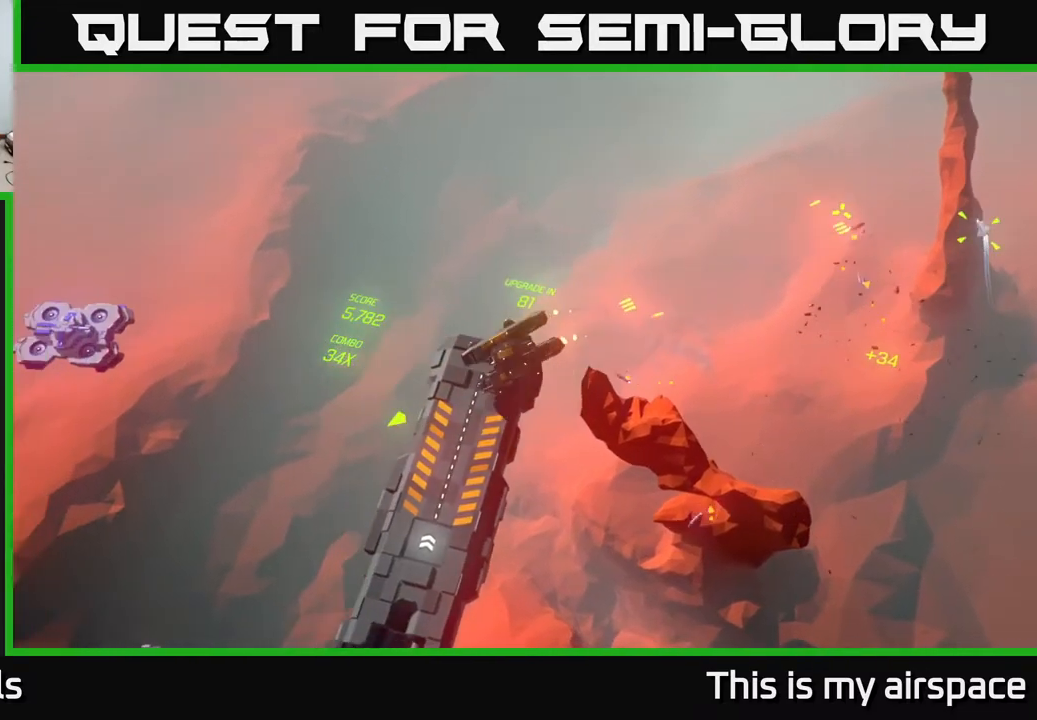
{"buttons": [], "left_stick": "down", "events": []}
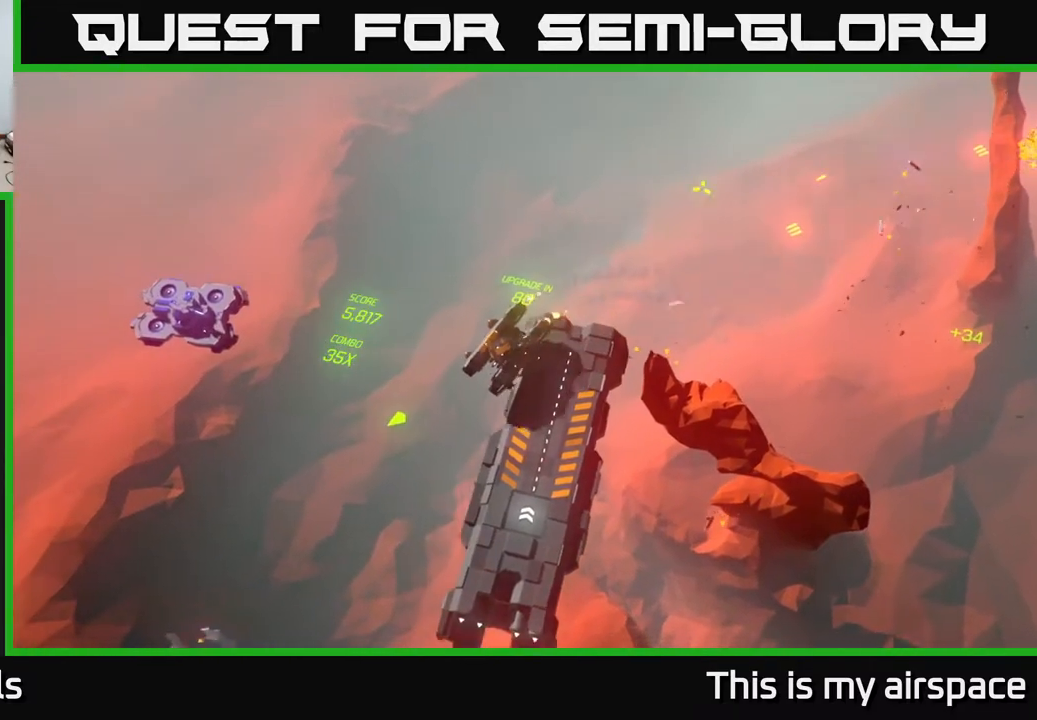
{"buttons": [], "left_stick": "down", "events": []}
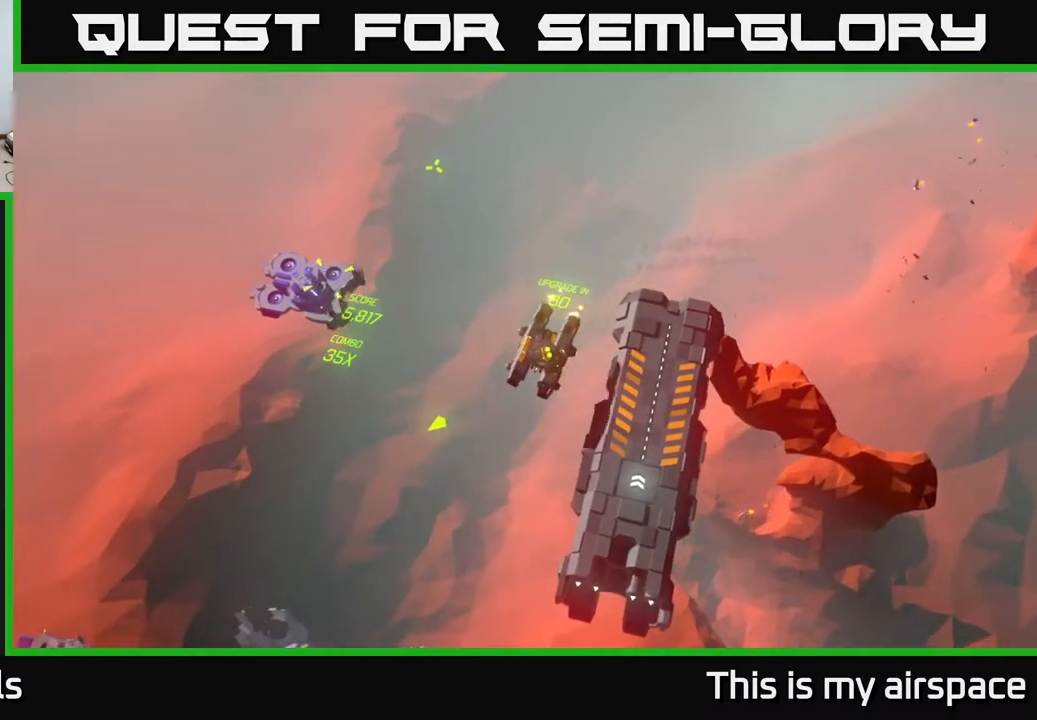
{"buttons": [], "left_stick": "center", "events": [[450, "left_stick", "center"]]}
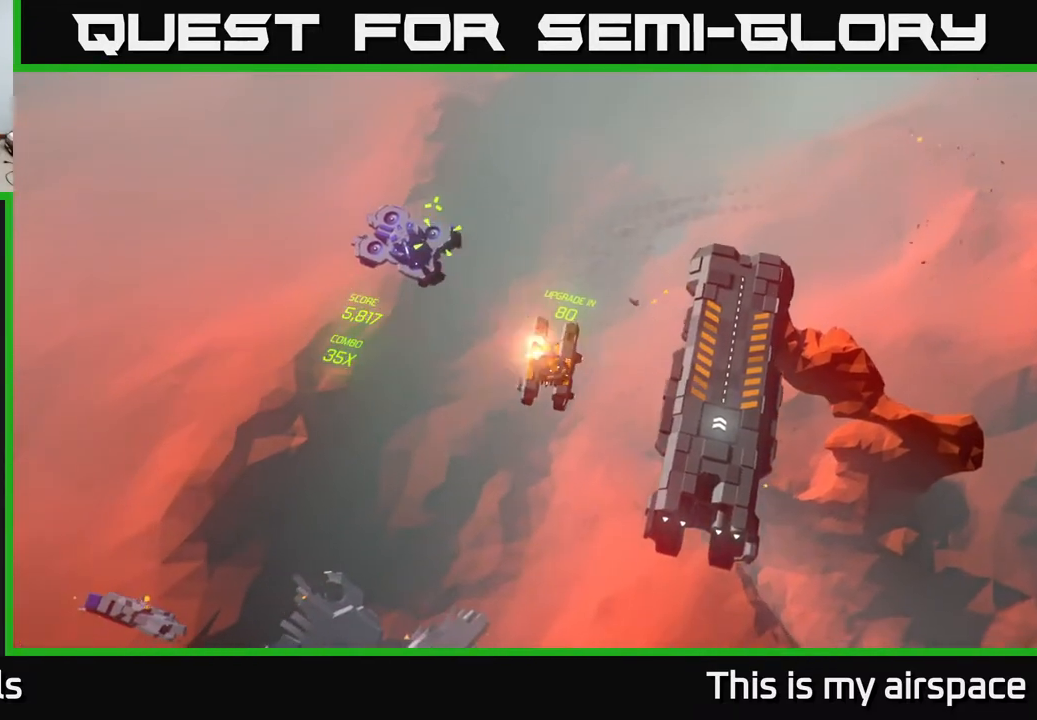
{"buttons": [], "left_stick": "down", "events": [[17, "left_stick", "down"], [267, "left_stick", "center"], [367, "left_stick", "down"]]}
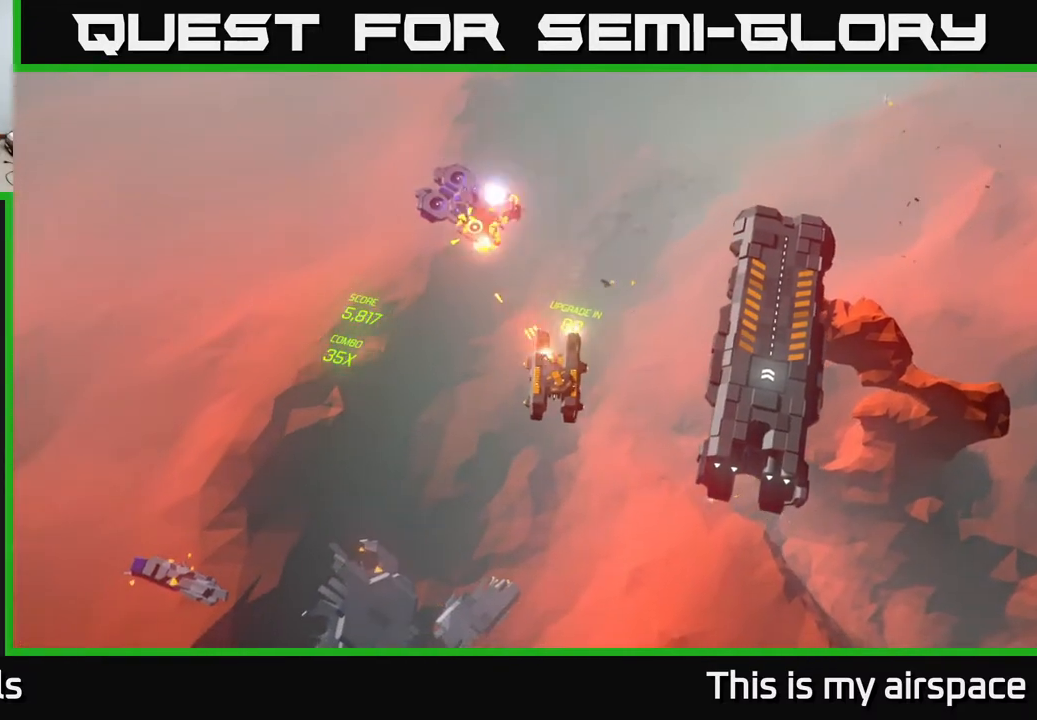
{"buttons": [], "left_stick": "down", "events": []}